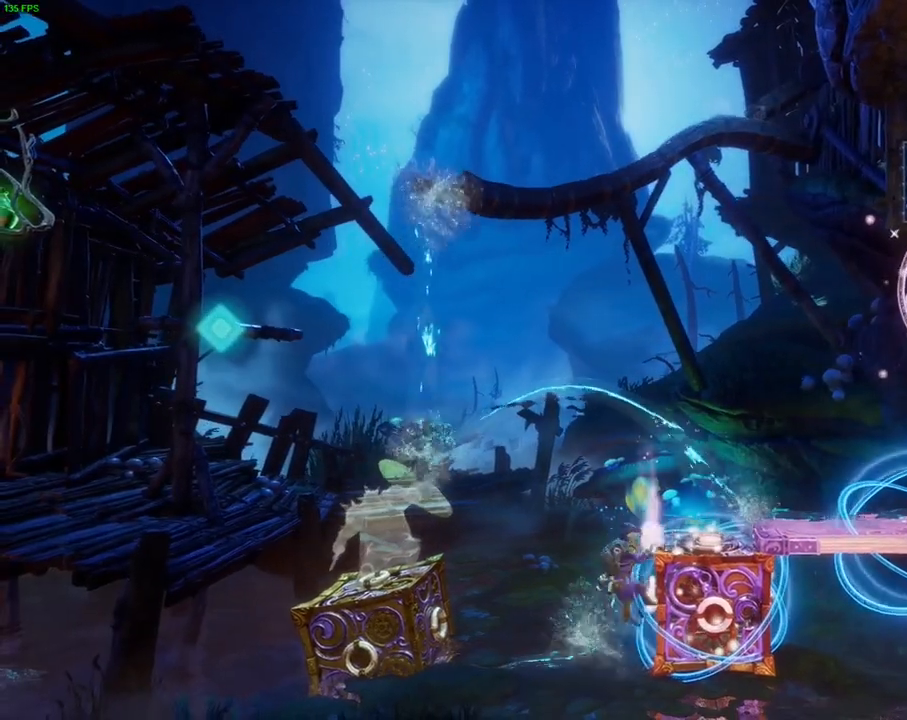
Gameplay with a controller (PlayStation layout); each line is a JSON object with the inputs held at the frame after it. "events" lists button and stick changes between this image and that frame as [ms after this image, input, new state], when the widget could be followed in between.
{"buttons": ["R2"], "left_stick": "left", "right_stick": "down", "events": [[367, "left_stick", "center"], [467, "left_stick", "left"]]}
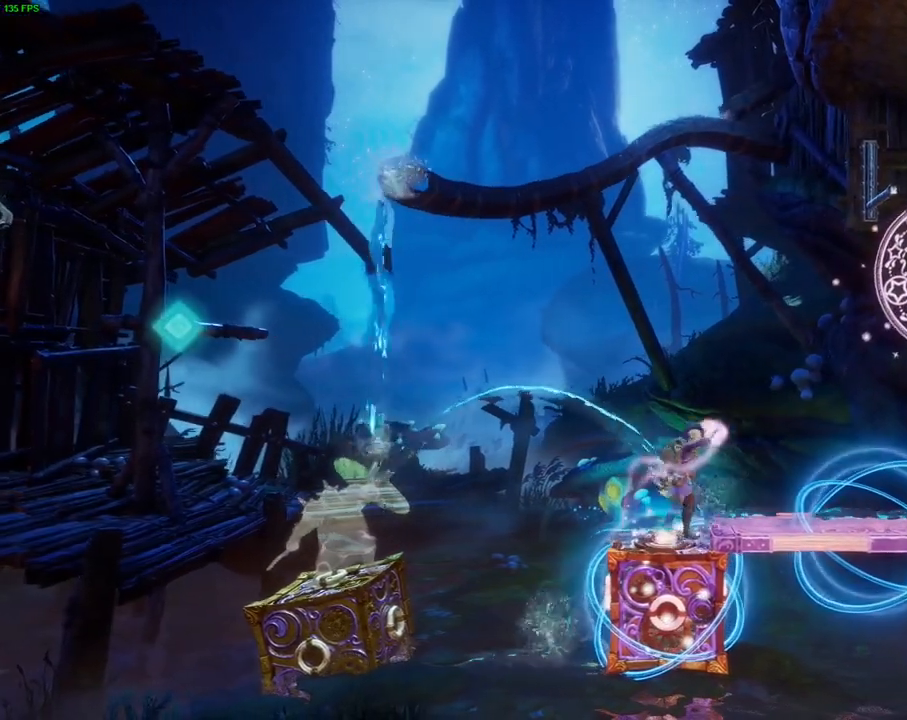
{"buttons": ["R2"], "left_stick": "left", "right_stick": "down", "events": []}
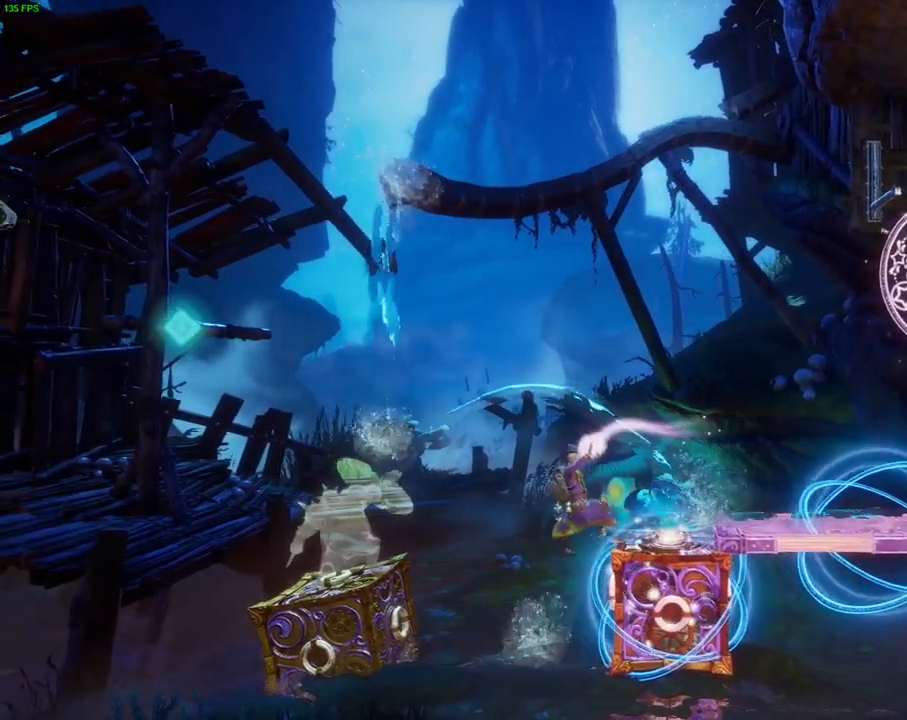
{"buttons": ["R2"], "left_stick": "right", "right_stick": "down", "events": [[50, "left_stick", "center"], [117, "left_stick", "right"]]}
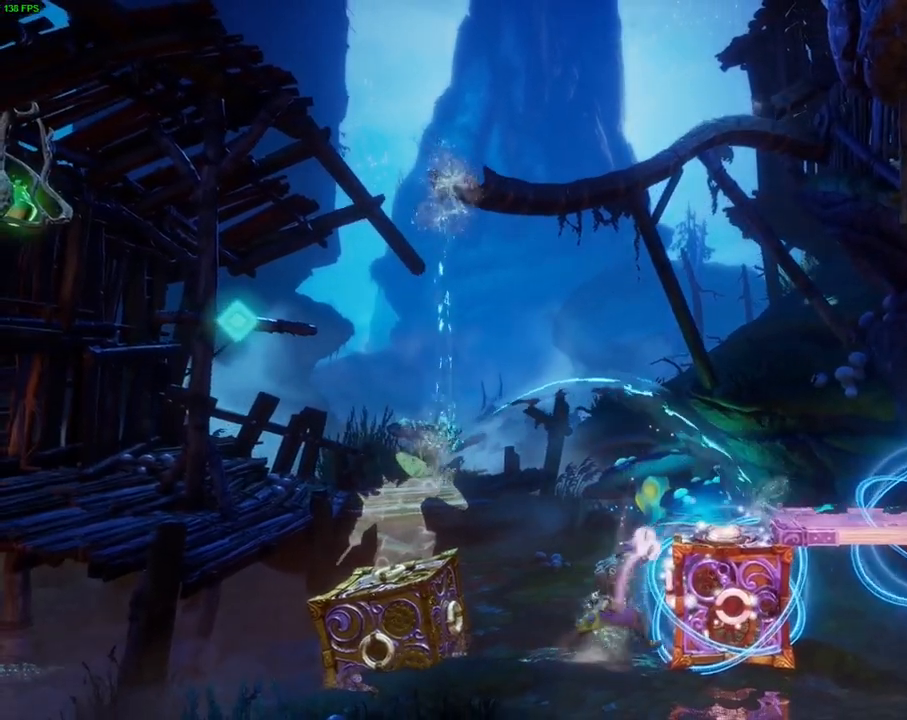
{"buttons": ["R2"], "left_stick": "right", "right_stick": "down", "events": []}
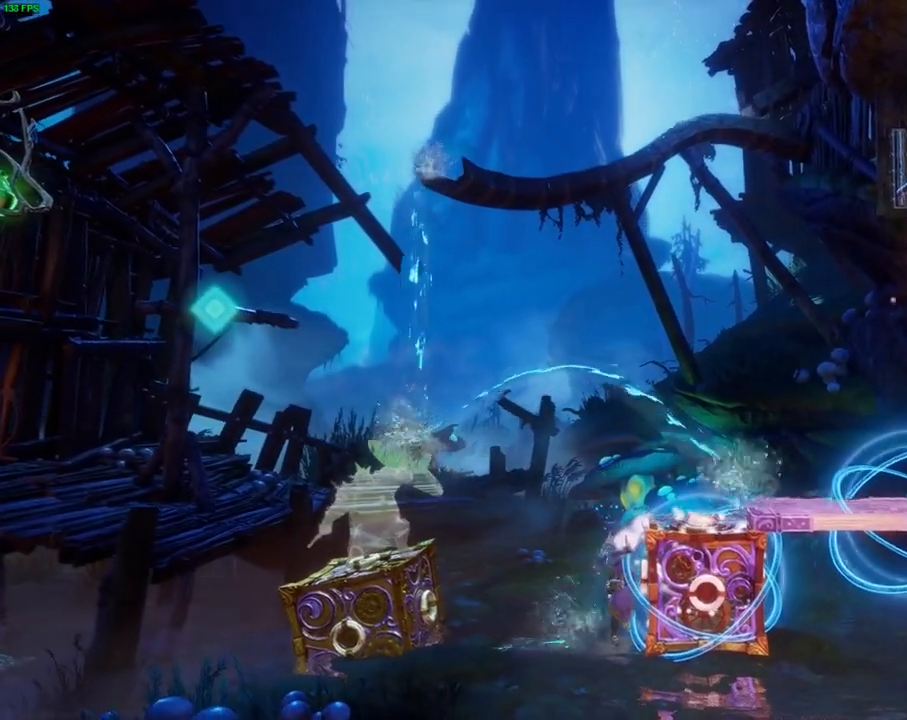
{"buttons": ["R2"], "left_stick": "center", "right_stick": "down", "events": [[133, "left_stick", "center"]]}
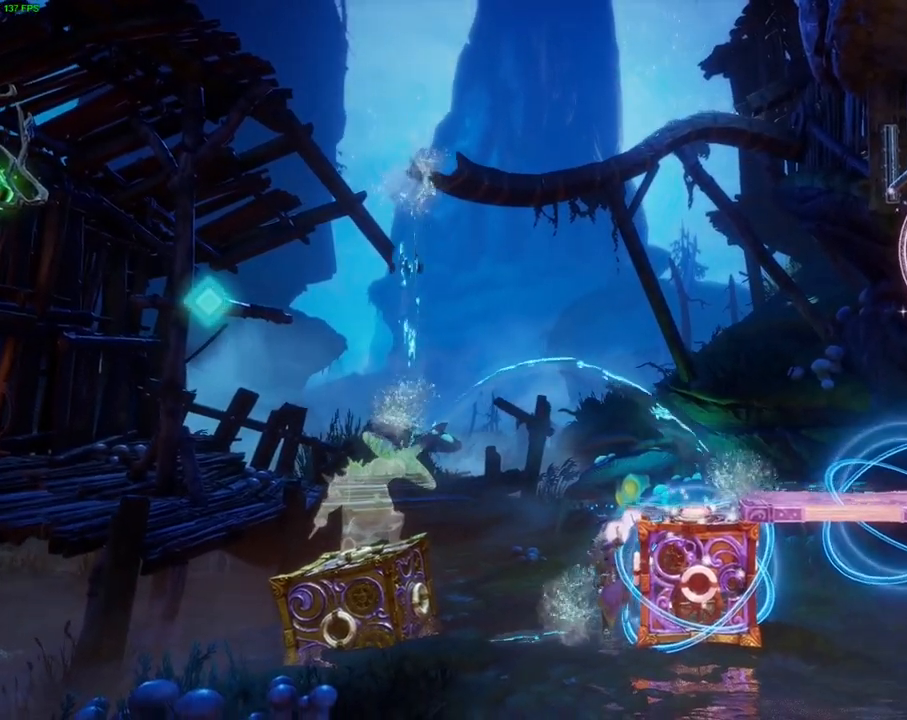
{"buttons": ["R2"], "left_stick": "right", "right_stick": "down", "events": [[367, "left_stick", "right"]]}
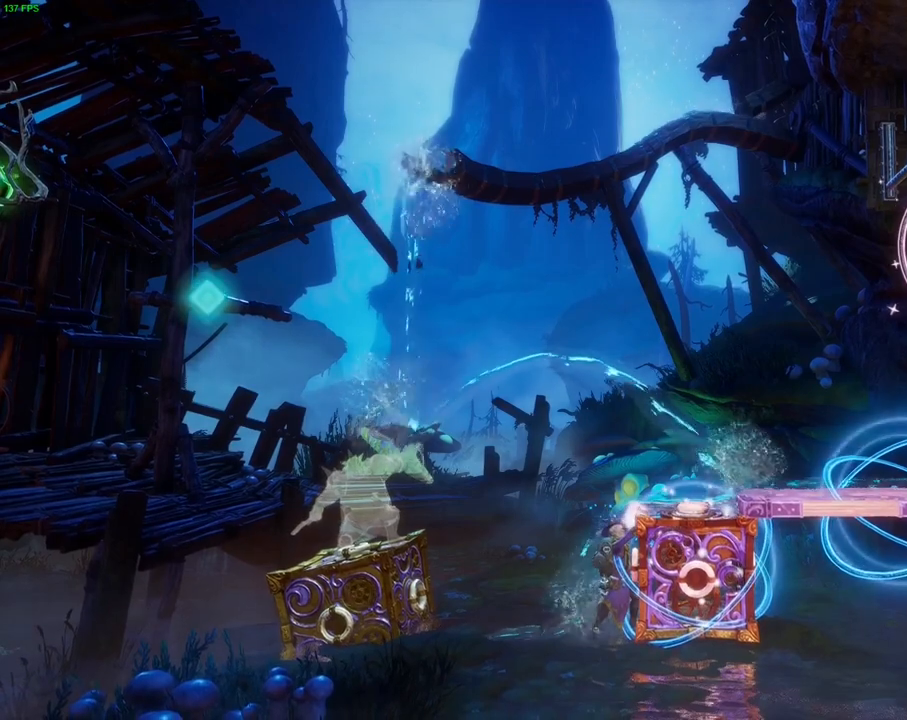
{"buttons": ["R2"], "left_stick": "right", "right_stick": "down", "events": []}
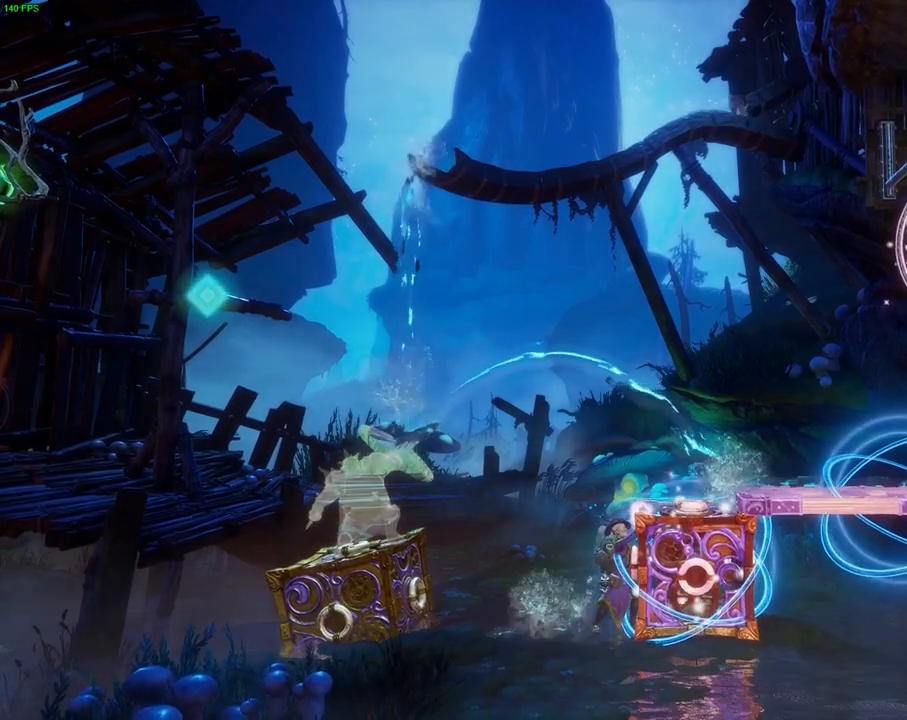
{"buttons": ["R2"], "left_stick": "right", "right_stick": "down", "events": []}
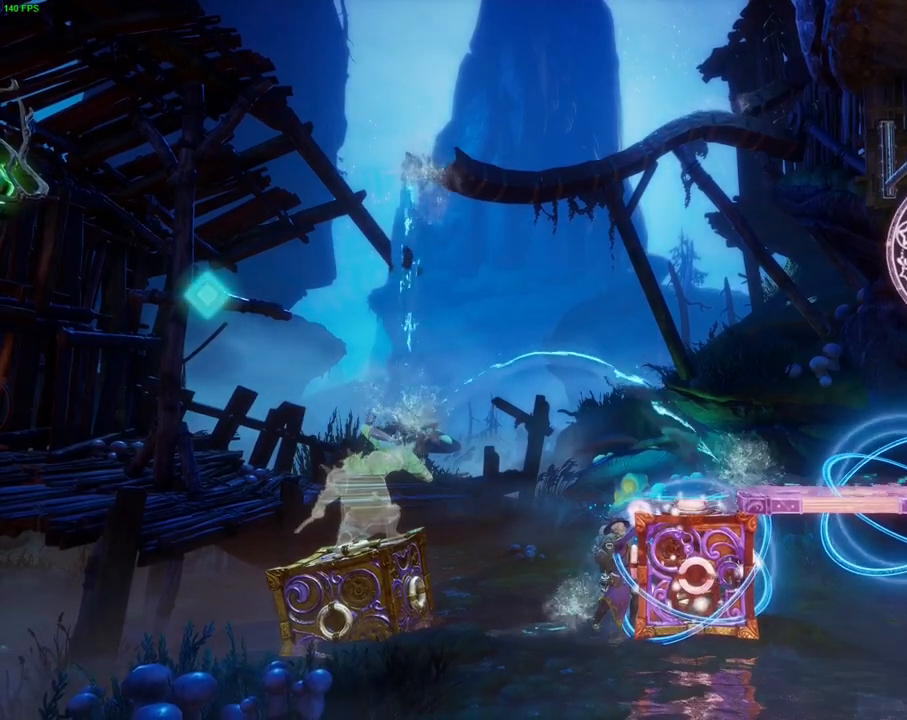
{"buttons": ["R2"], "left_stick": "right", "right_stick": "down", "events": []}
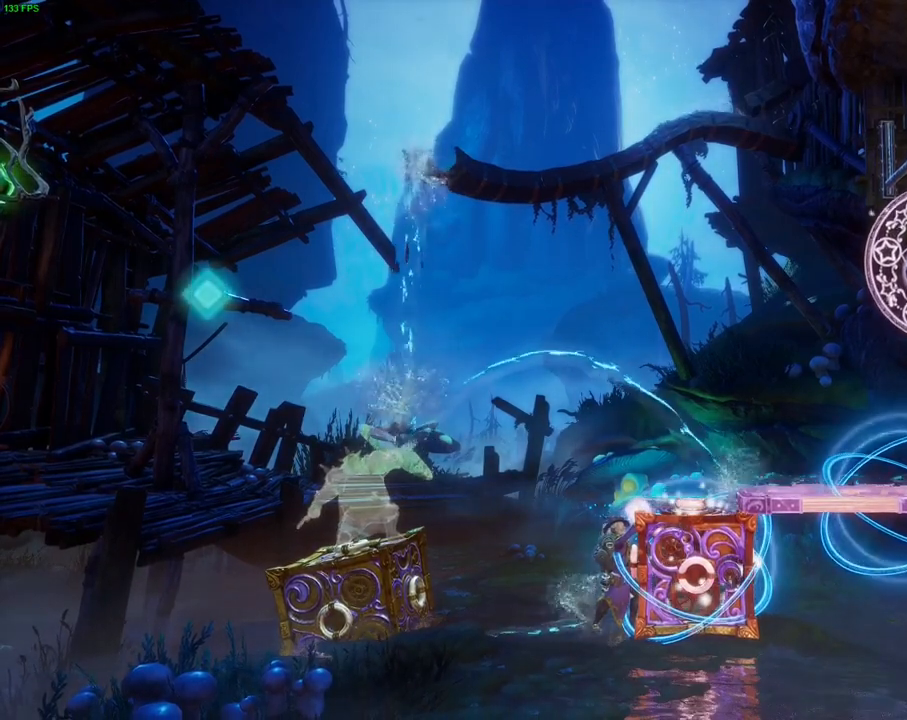
{"buttons": ["R2"], "left_stick": "right", "right_stick": "down", "events": []}
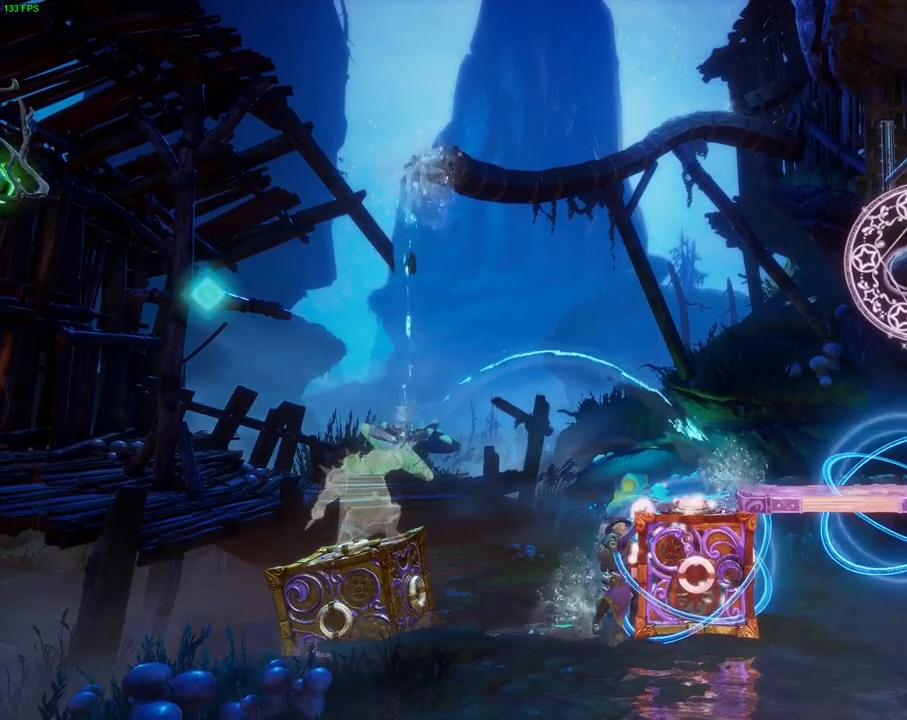
{"buttons": ["R2"], "left_stick": "right", "right_stick": "down", "events": []}
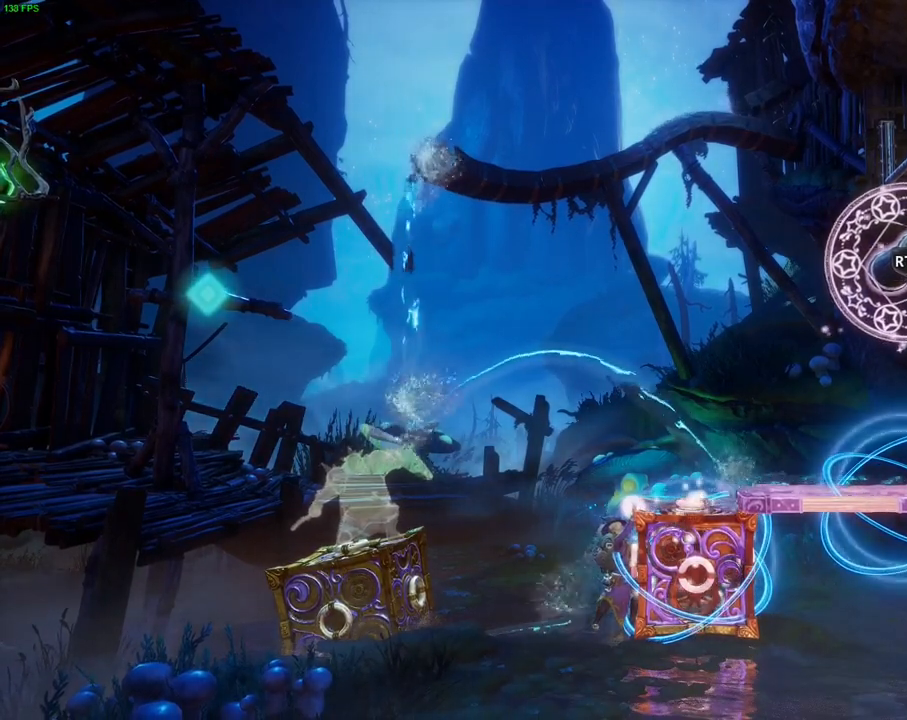
{"buttons": ["R2"], "left_stick": "right", "right_stick": "down", "events": []}
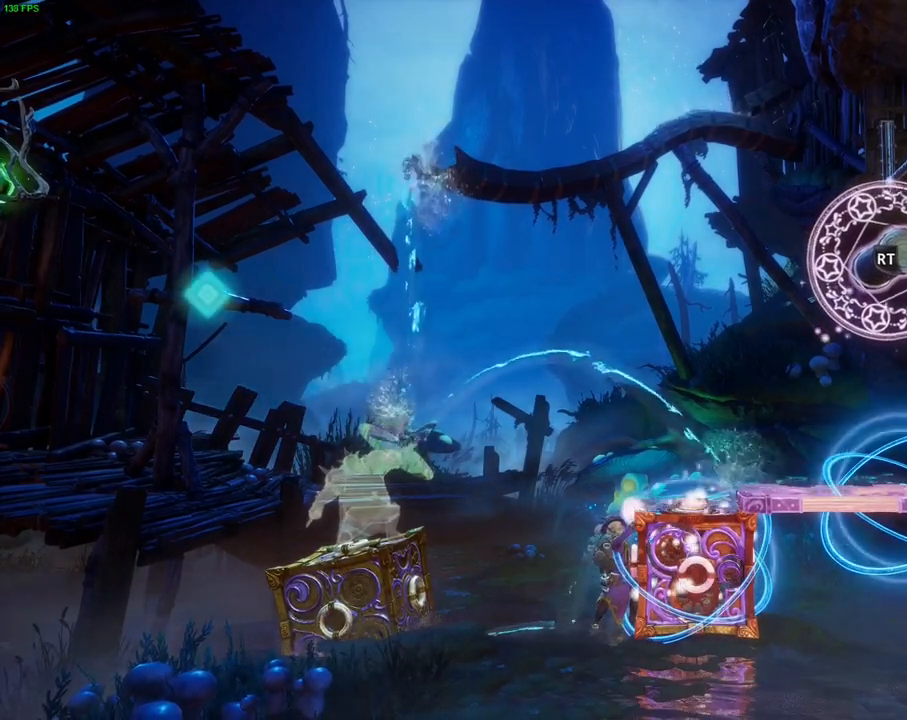
{"buttons": ["R2"], "left_stick": "right", "right_stick": "down", "events": []}
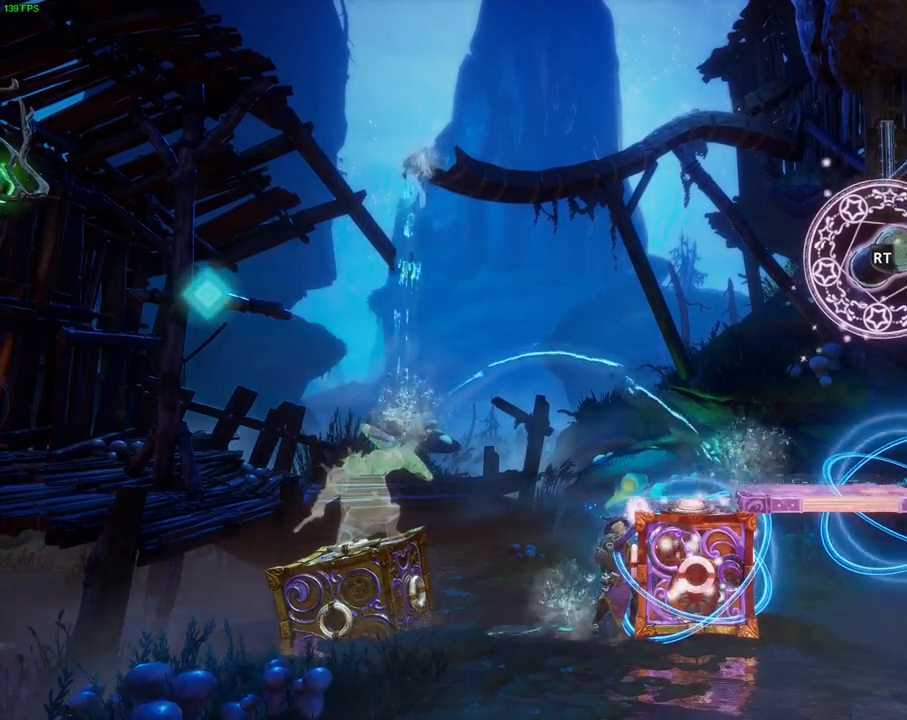
{"buttons": ["R2"], "left_stick": "right", "right_stick": "down", "events": []}
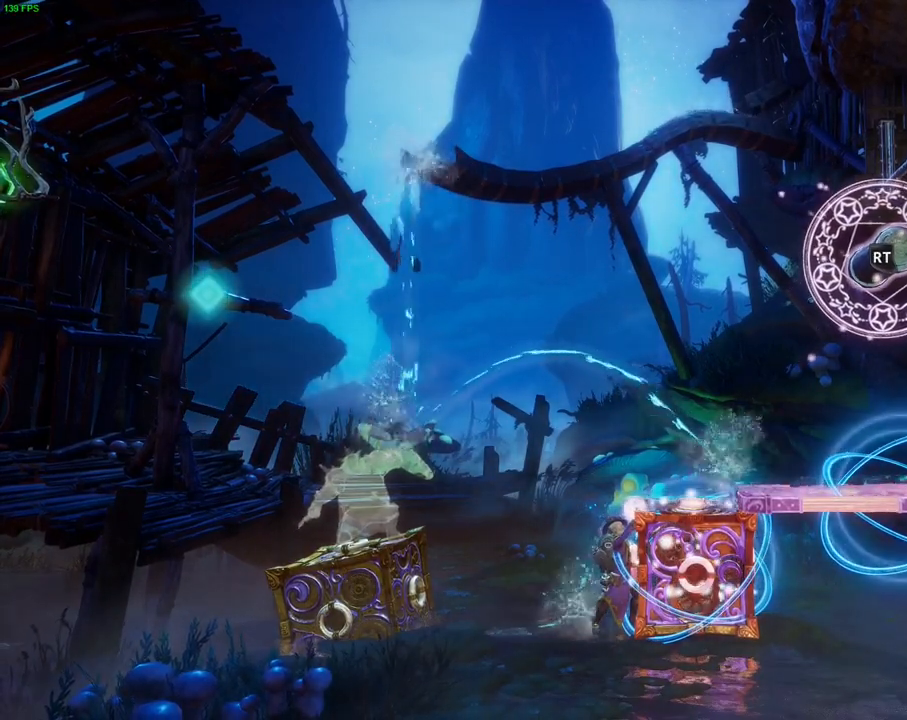
{"buttons": ["R2"], "left_stick": "right", "right_stick": "down", "events": []}
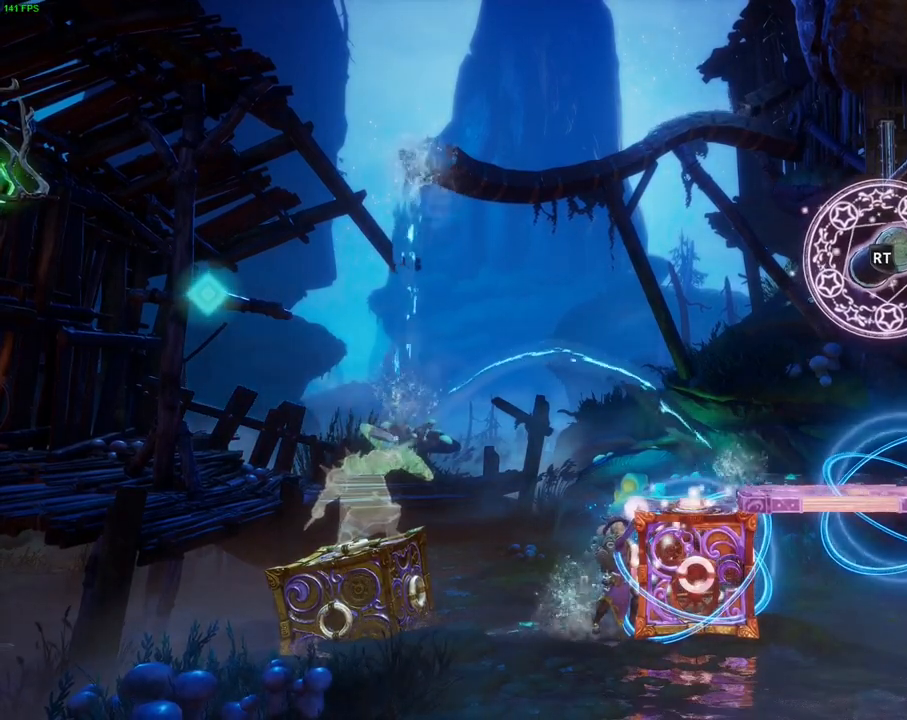
{"buttons": ["R2"], "left_stick": "right", "right_stick": "down", "events": []}
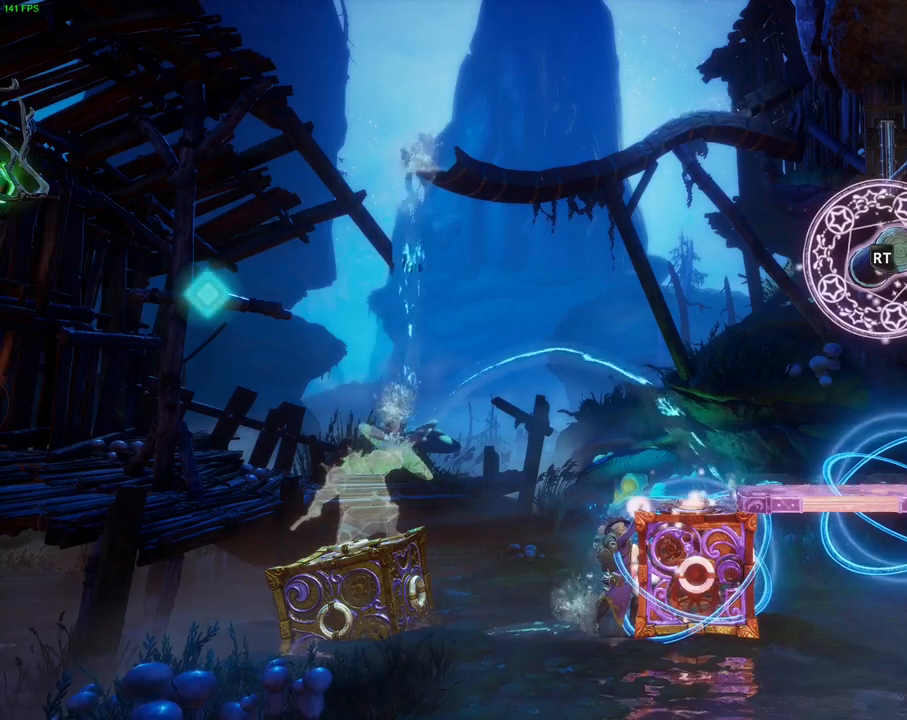
{"buttons": ["R2"], "left_stick": "right", "right_stick": "down", "events": []}
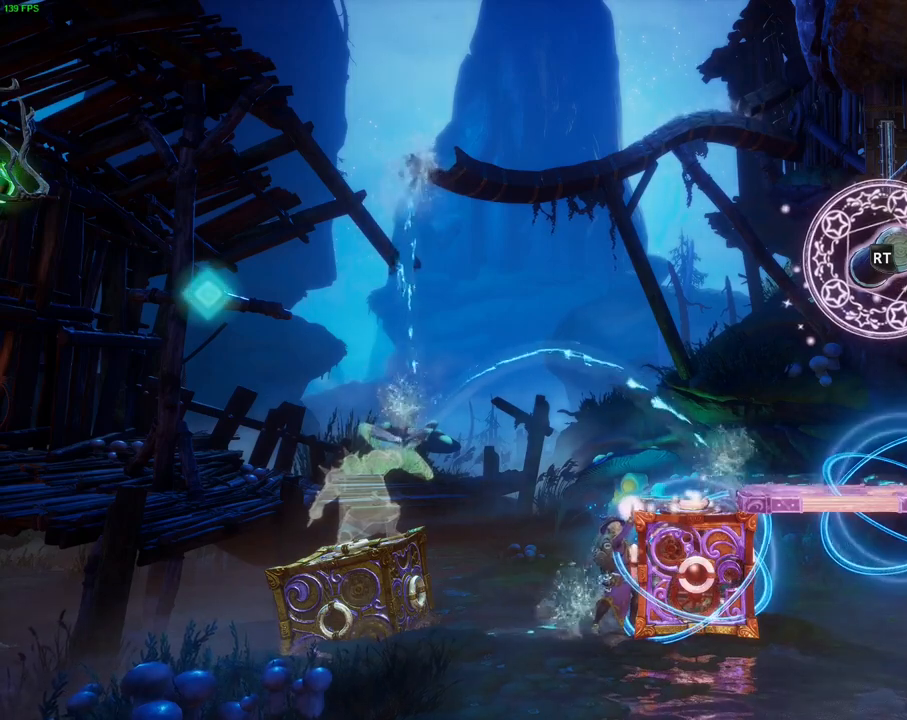
{"buttons": ["R2"], "left_stick": "right", "right_stick": "down", "events": []}
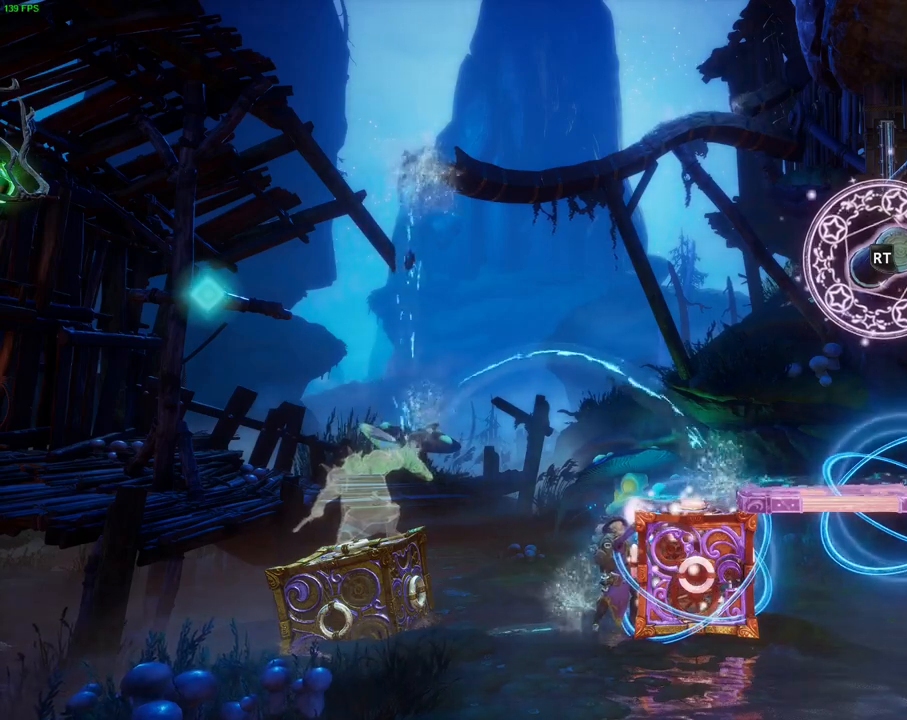
{"buttons": ["R2"], "left_stick": "right", "right_stick": "down", "events": []}
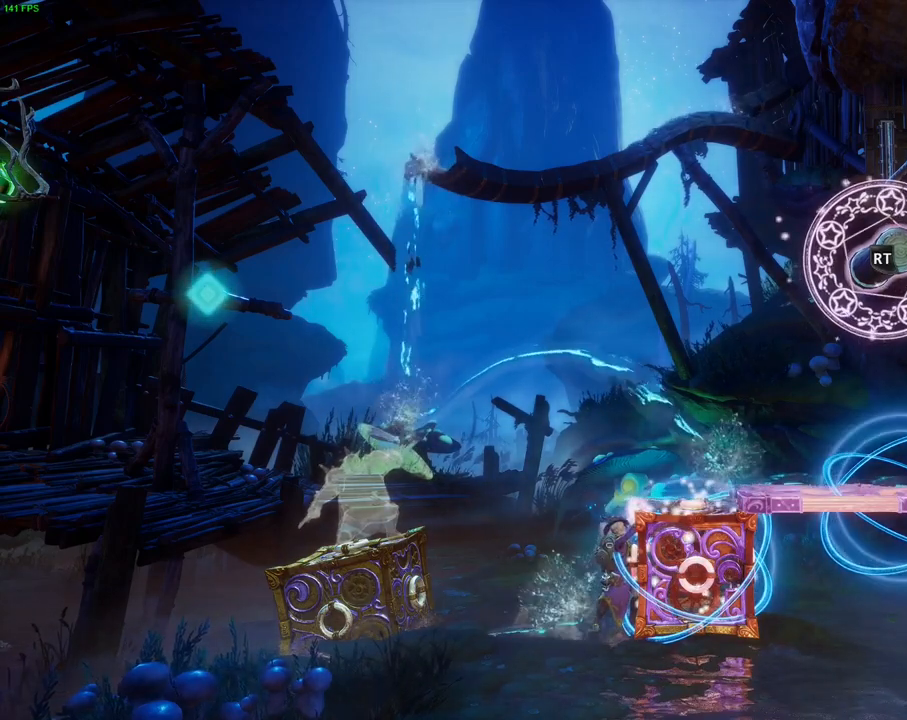
{"buttons": ["R2"], "left_stick": "right", "right_stick": "down", "events": []}
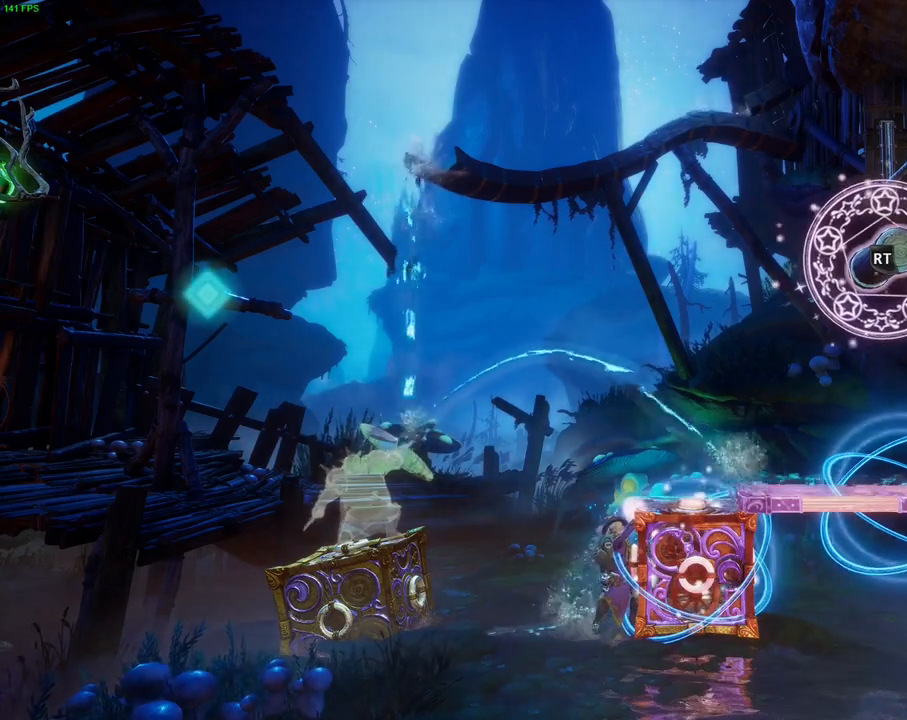
{"buttons": ["R2"], "left_stick": "right", "right_stick": "down", "events": []}
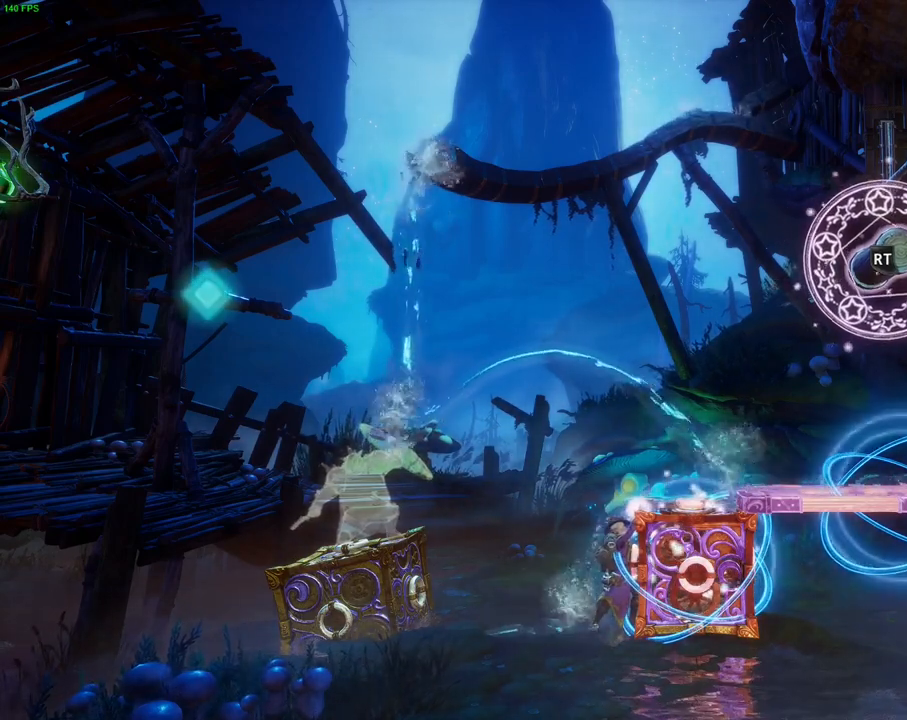
{"buttons": ["R2"], "left_stick": "right", "right_stick": "down", "events": []}
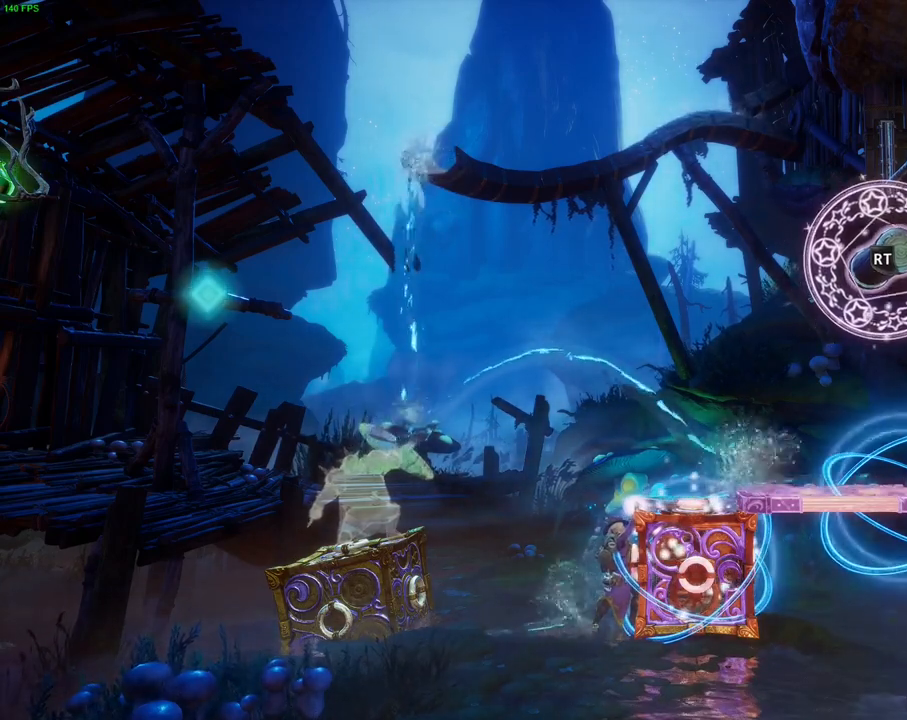
{"buttons": ["R2"], "left_stick": "right", "right_stick": "down", "events": []}
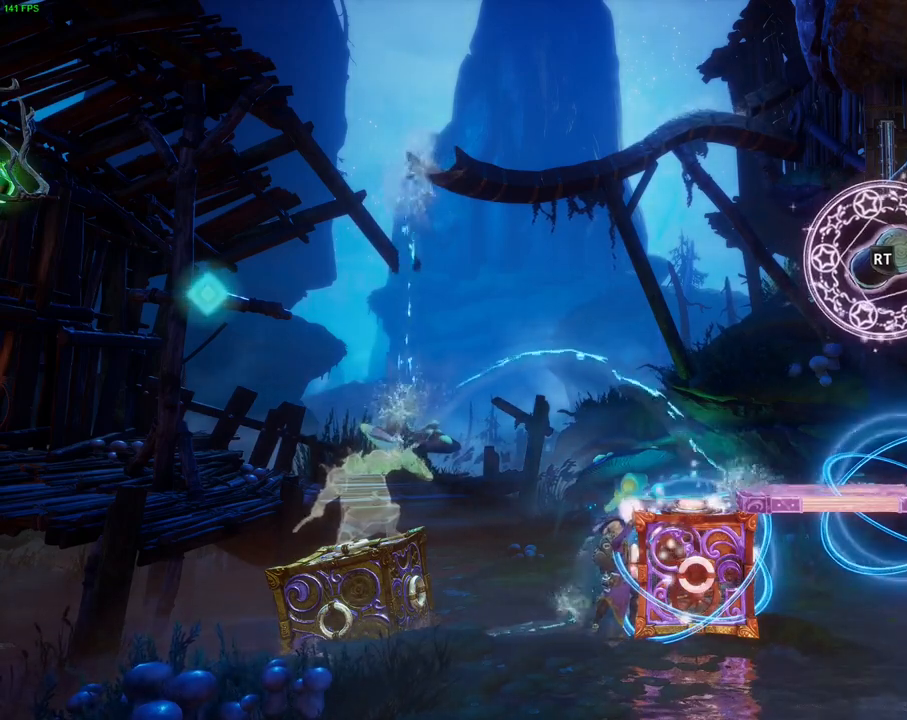
{"buttons": ["R2"], "left_stick": "right", "right_stick": "down", "events": []}
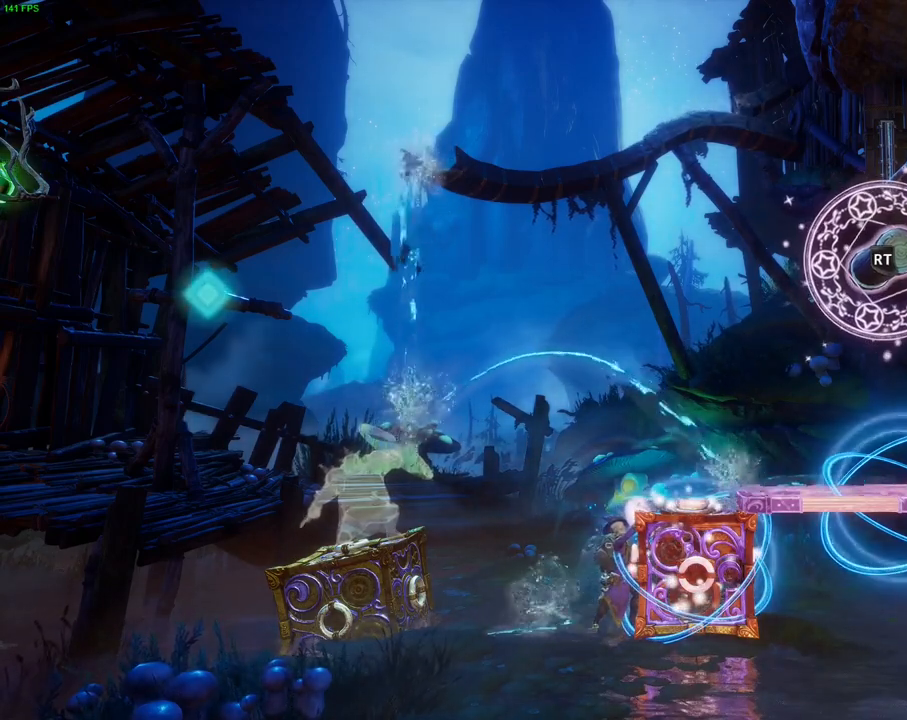
{"buttons": [], "left_stick": "center", "right_stick": "center", "events": [[367, "right_stick", "center"], [450, "R2", "up"], [467, "left_stick", "center"]]}
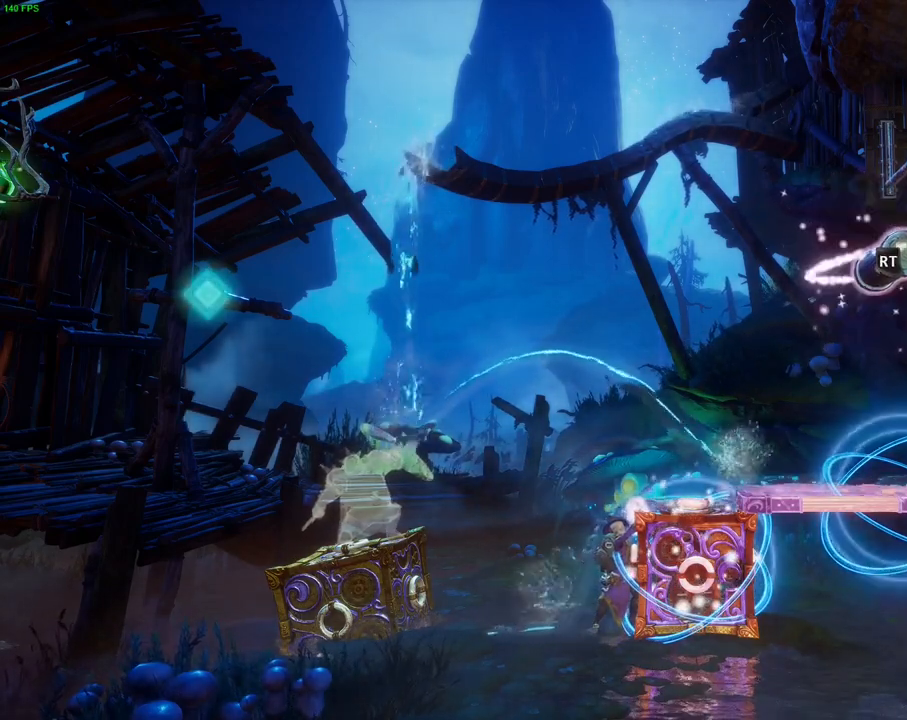
{"buttons": [], "left_stick": "center", "right_stick": "center", "events": [[217, "L1", "down"], [333, "L1", "up"]]}
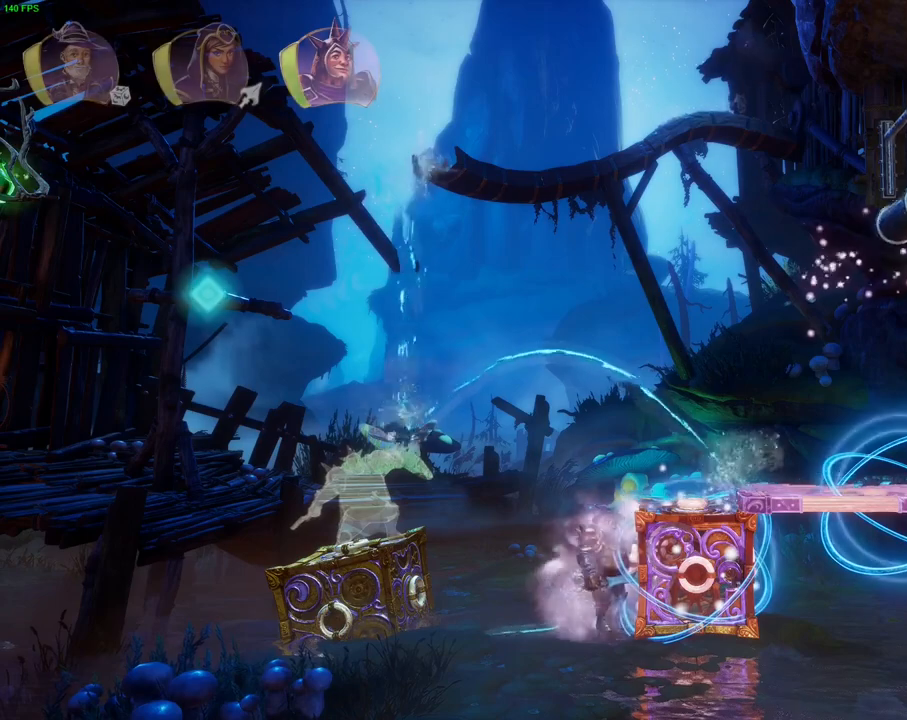
{"buttons": [], "left_stick": "center", "right_stick": "center", "events": [[200, "L1", "down"], [333, "L1", "up"]]}
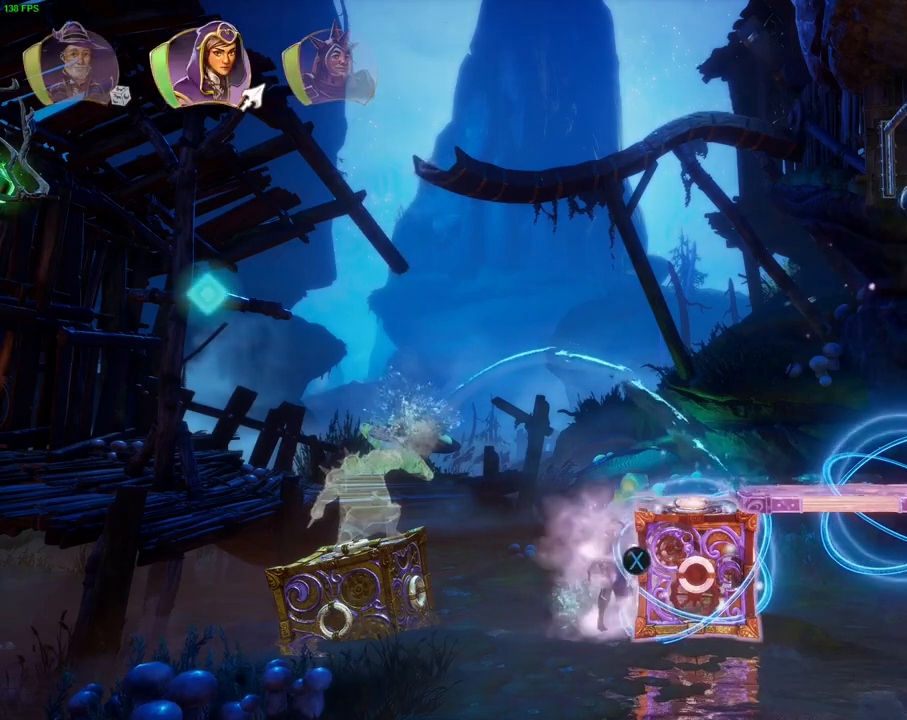
{"buttons": [], "left_stick": "center", "right_stick": "center", "events": [[167, "L1", "down"], [267, "L1", "up"]]}
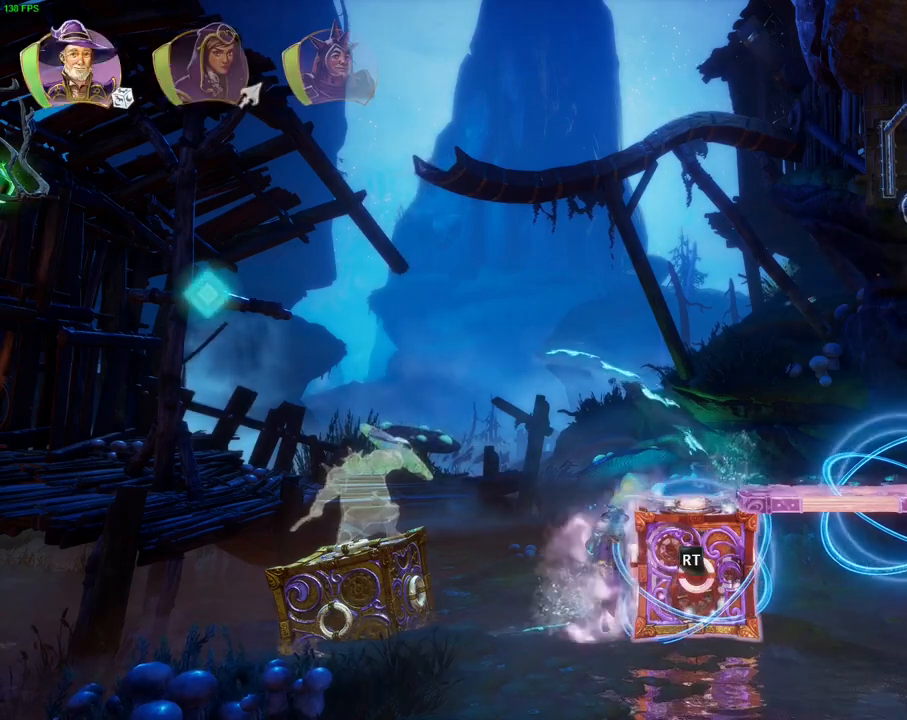
{"buttons": ["L2"], "left_stick": "center", "right_stick": "center", "events": [[233, "L2", "down"]]}